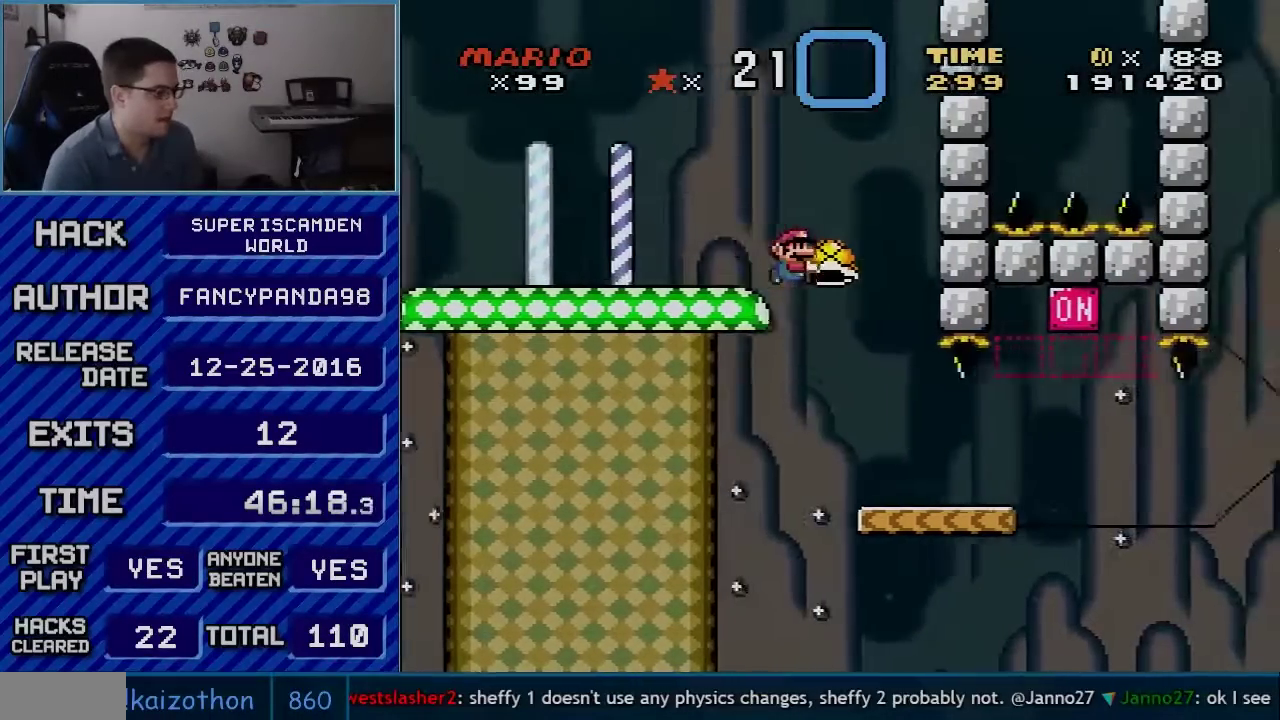
Gameplay with a controller (Nintendo layout); each line is a JSON object with the inputs held at the frame after it. "events" lists button and stick changes between this image and that frame as [ms after this image, input, new state], when the widget could be followed in between. Not read: L3 R3.
{"buttons": ["Y"], "events": [[50, "B", "up"], [133, "DPAD_RIGHT", "up"], [167, "DPAD_LEFT", "down"], [267, "DPAD_LEFT", "up"], [267, "DPAD_RIGHT", "down"], [383, "DPAD_RIGHT", "up"]]}
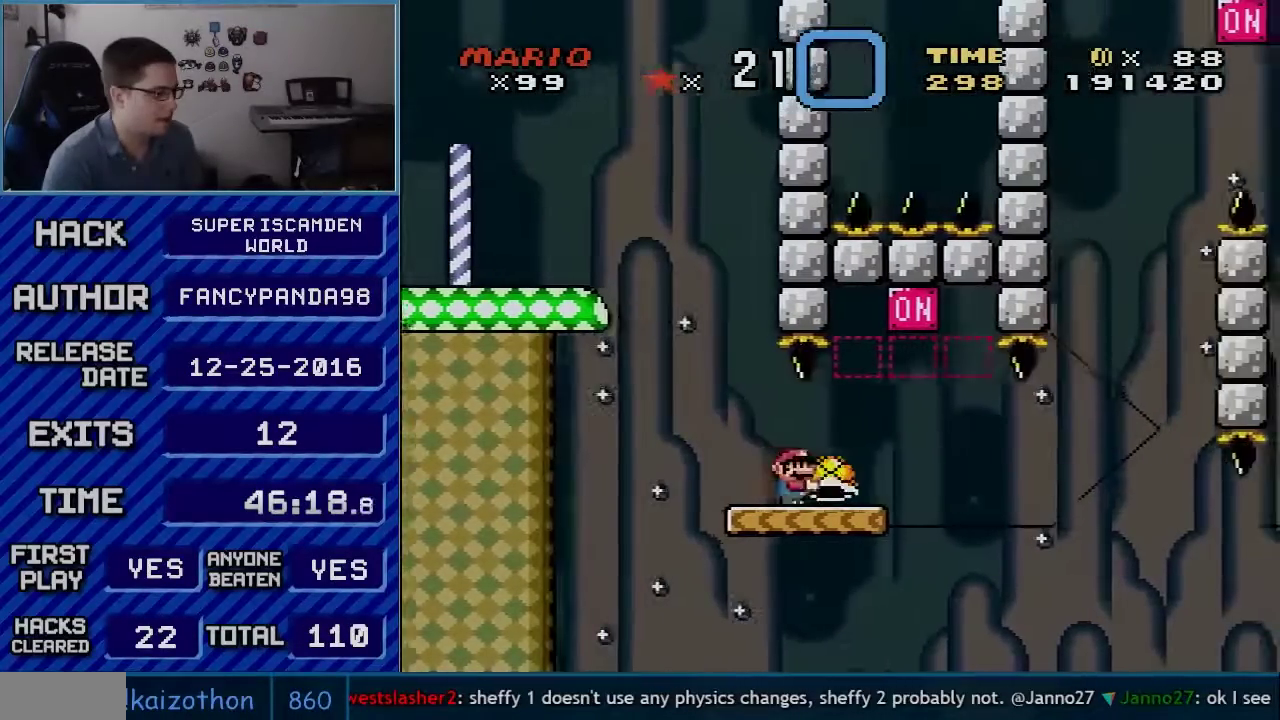
{"buttons": ["Y", "DPAD_UP"], "events": [[283, "DPAD_UP", "down"], [383, "Y", "up"], [450, "Y", "down"]]}
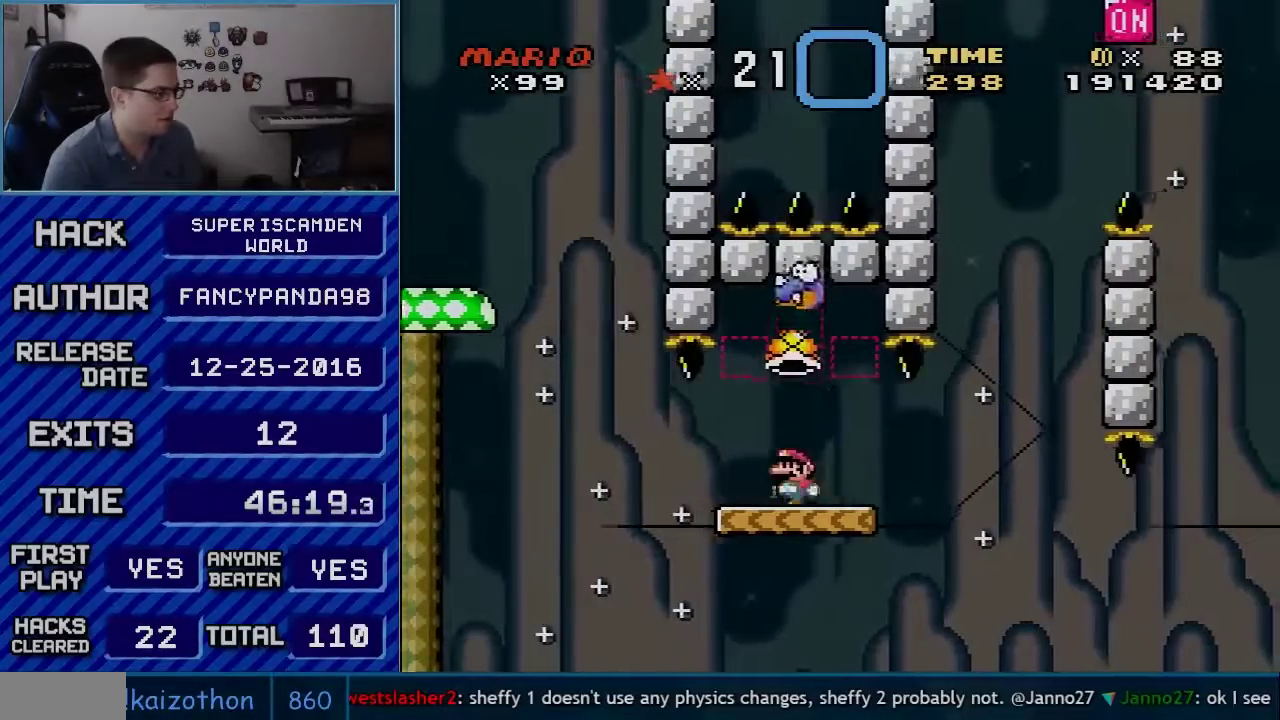
{"buttons": ["Y", "DPAD_RIGHT"], "events": [[17, "DPAD_LEFT", "down"], [17, "DPAD_UP", "up"], [233, "DPAD_LEFT", "up"], [317, "DPAD_RIGHT", "down"]]}
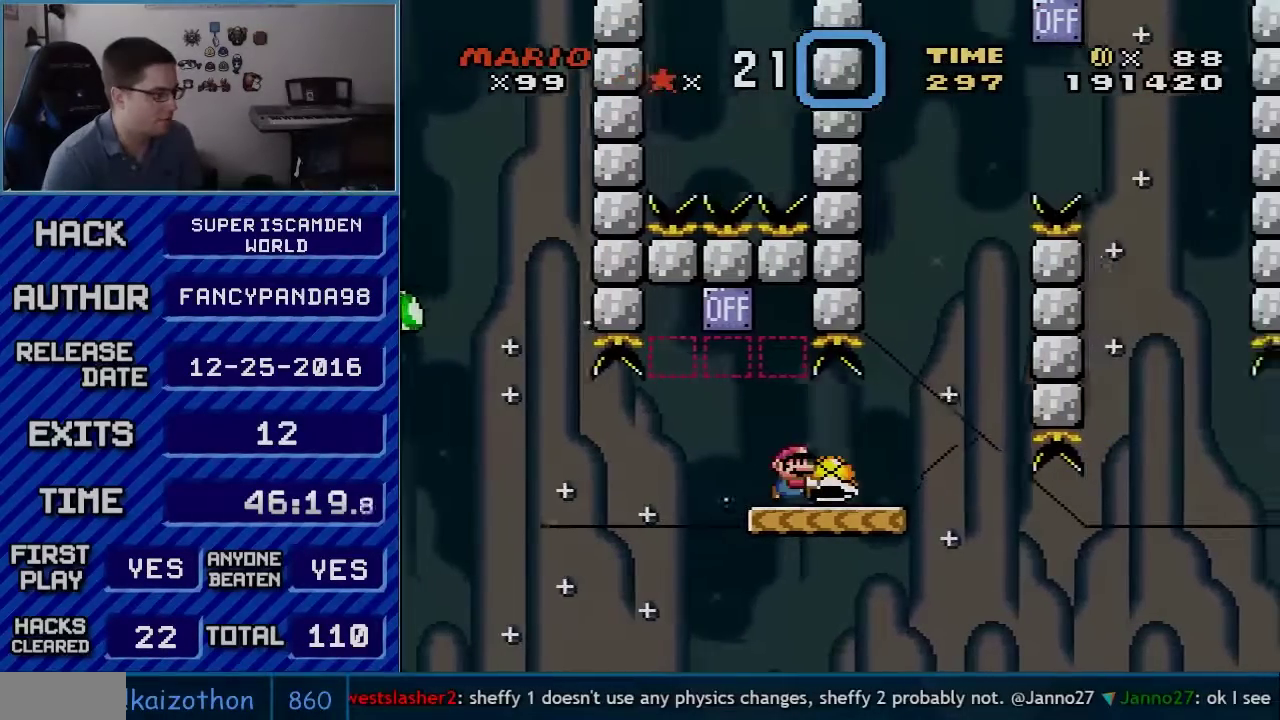
{"buttons": ["B", "Y", "DPAD_LEFT"], "events": [[233, "B", "down"], [267, "DPAD_RIGHT", "up"], [300, "DPAD_LEFT", "down"]]}
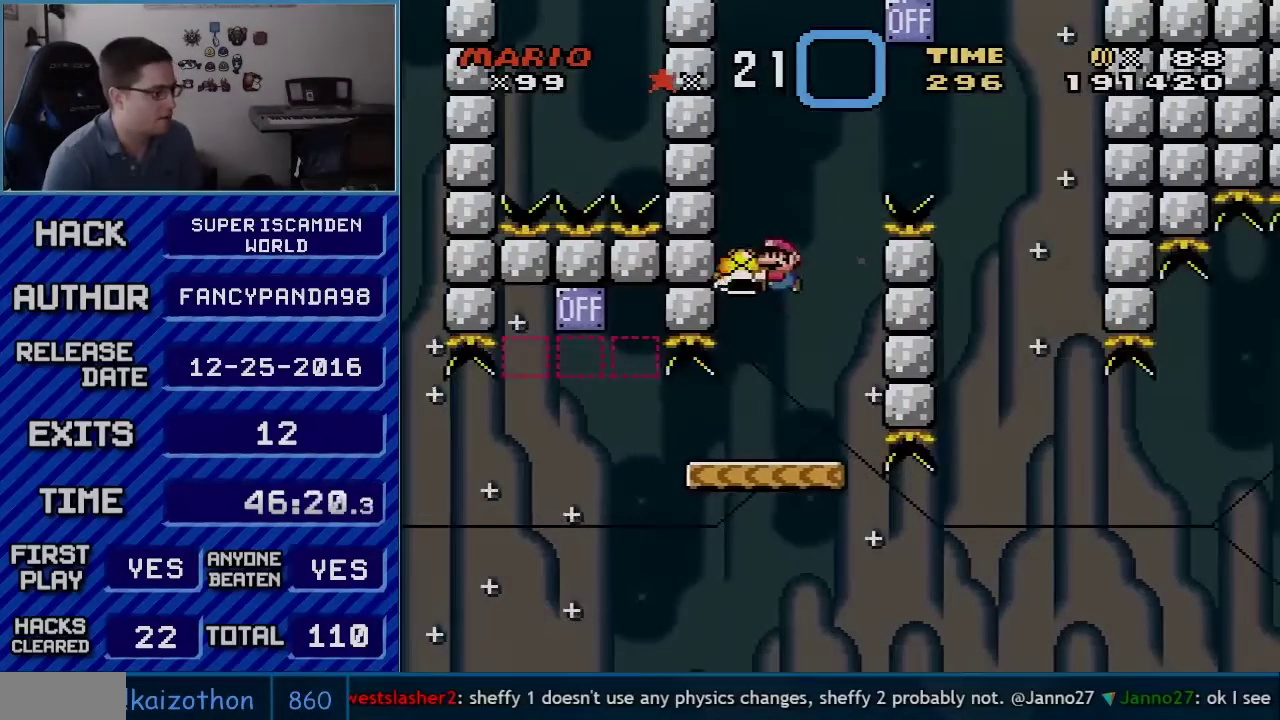
{"buttons": ["B", "Y", "DPAD_RIGHT"], "events": [[83, "DPAD_LEFT", "up"], [100, "DPAD_RIGHT", "down"], [167, "Y", "up"], [233, "DPAD_RIGHT", "up"], [267, "Y", "down"], [317, "DPAD_RIGHT", "down"]]}
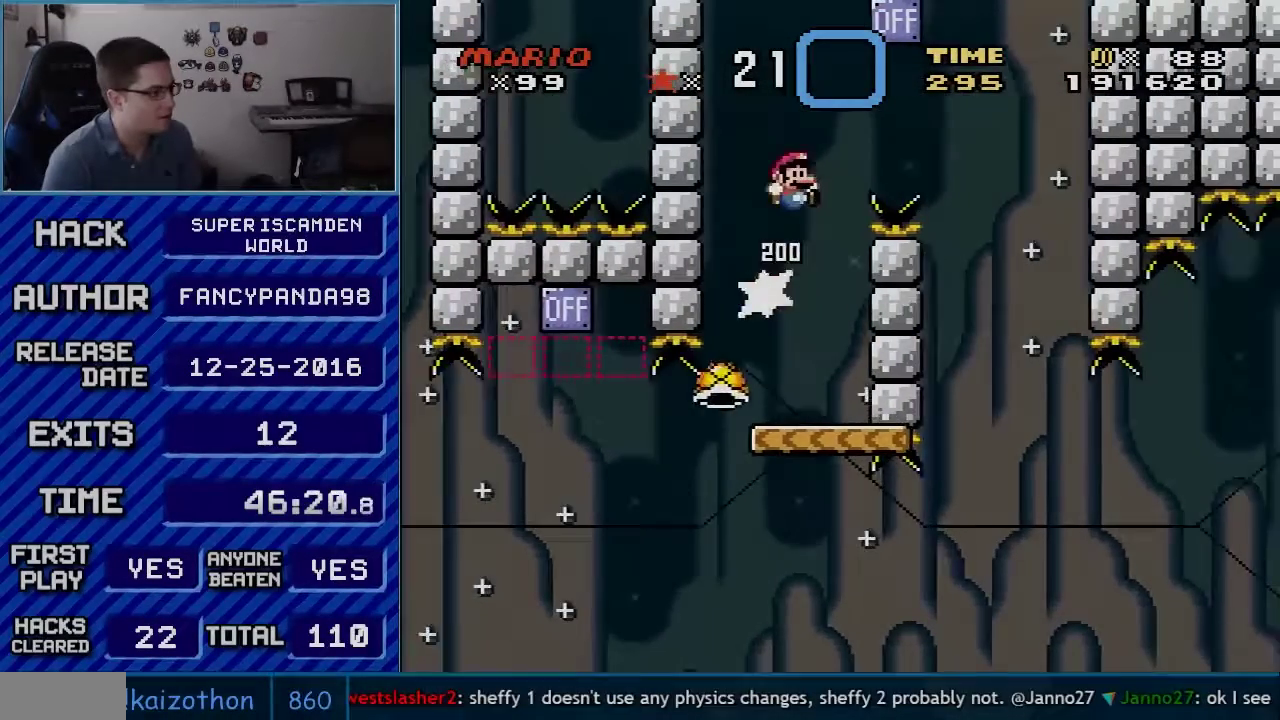
{"buttons": ["Y", "DPAD_LEFT"], "events": [[450, "B", "up"], [450, "DPAD_LEFT", "down"], [450, "DPAD_RIGHT", "up"]]}
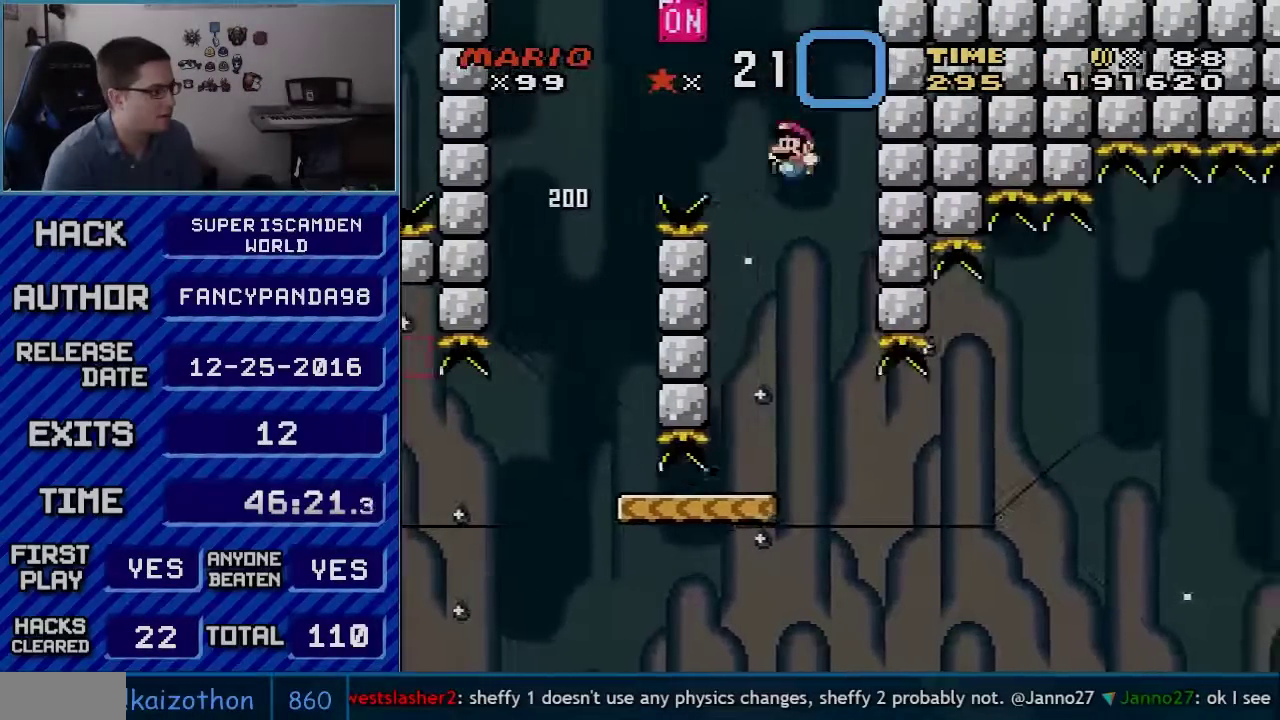
{"buttons": ["Y"], "events": [[233, "DPAD_LEFT", "up"], [267, "DPAD_RIGHT", "down"], [383, "DPAD_RIGHT", "up"]]}
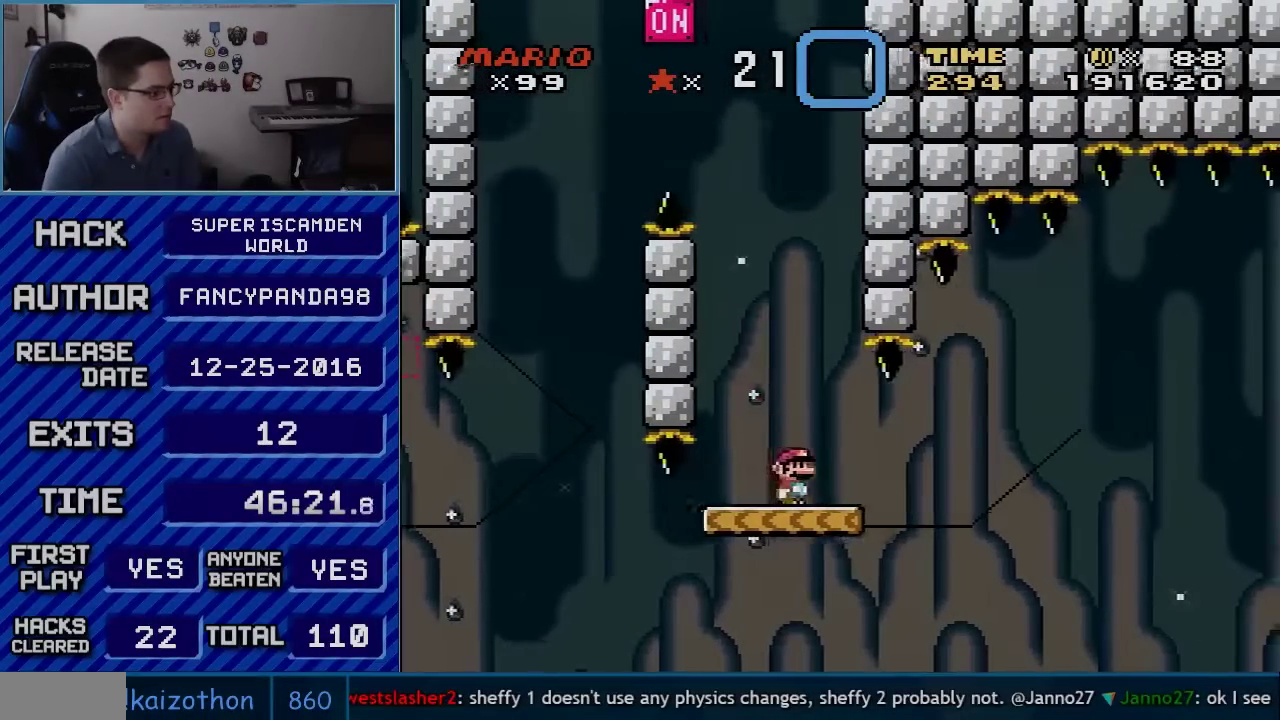
{"buttons": ["Y"], "events": [[300, "DPAD_RIGHT", "down"], [417, "DPAD_RIGHT", "up"]]}
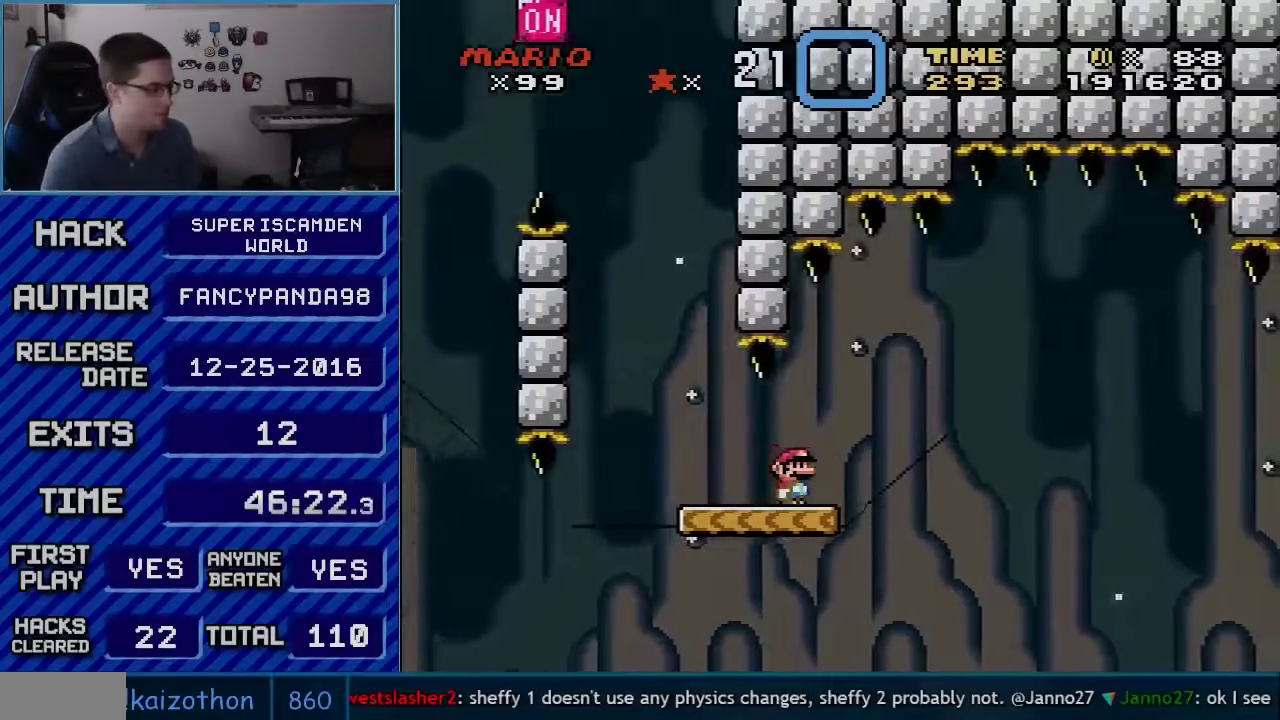
{"buttons": ["Y"], "events": []}
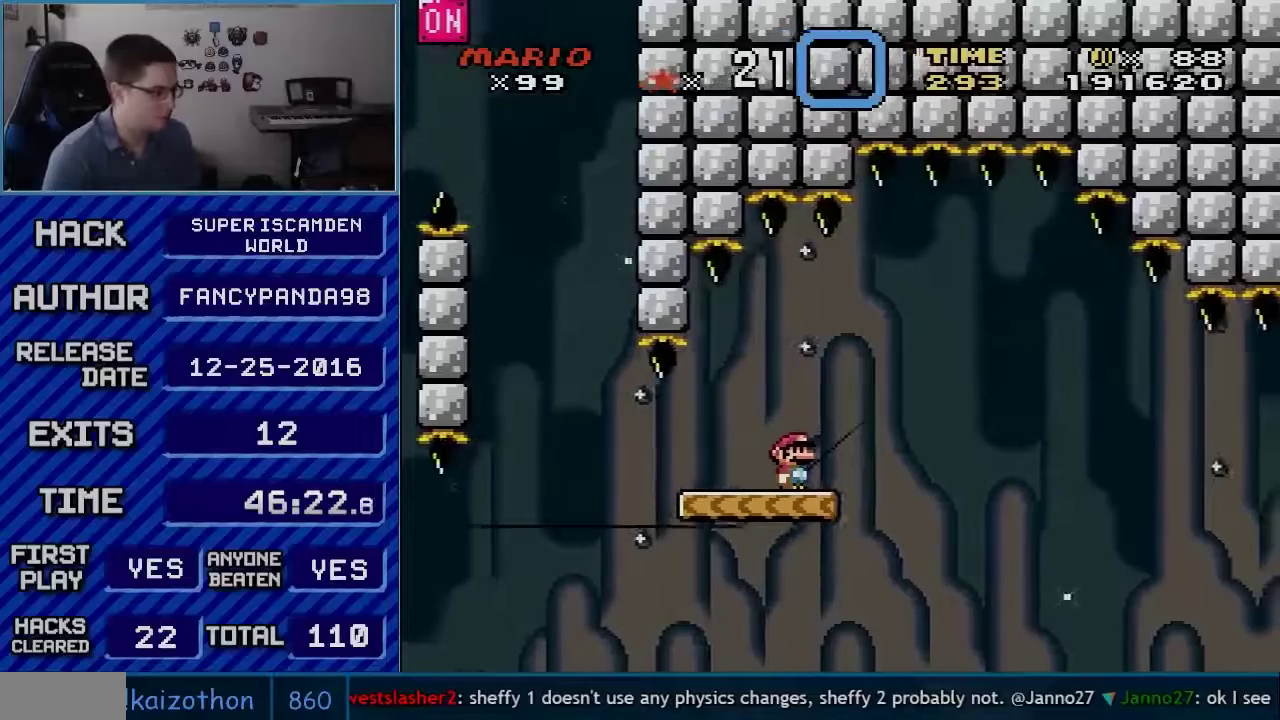
{"buttons": ["Y"], "events": []}
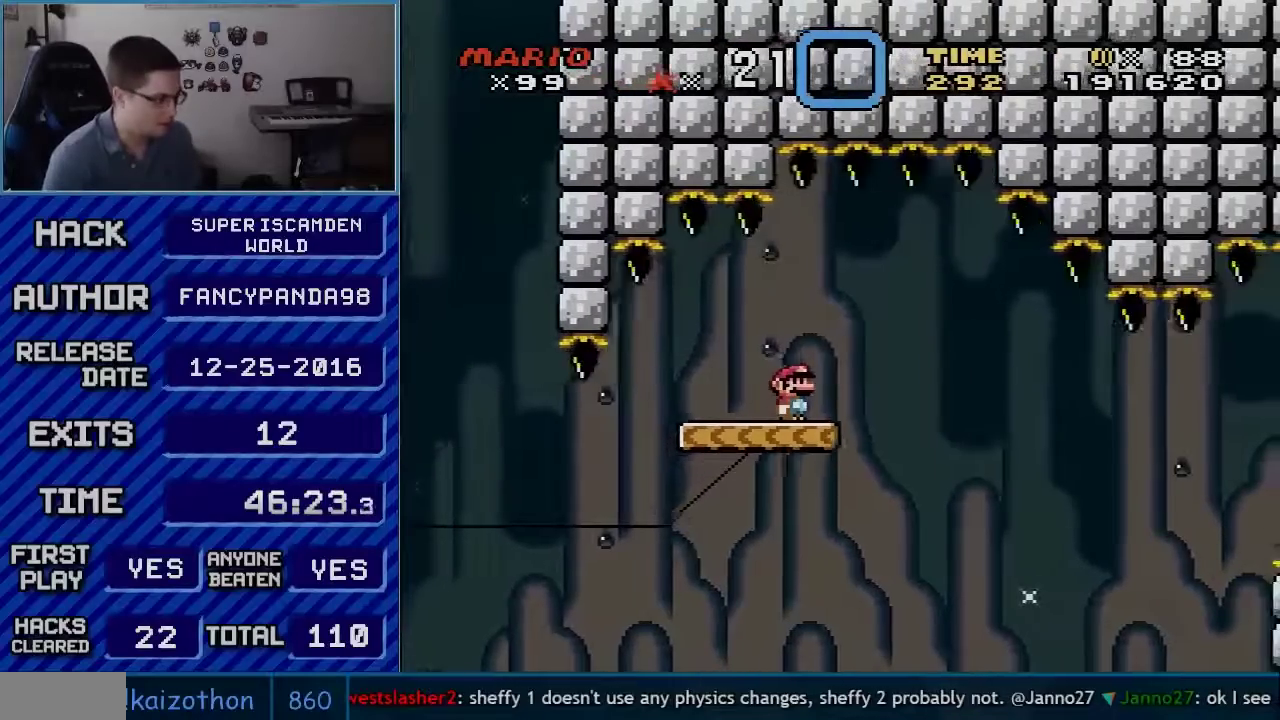
{"buttons": ["Y"], "events": [[50, "DPAD_LEFT", "down"], [250, "DPAD_LEFT", "up"]]}
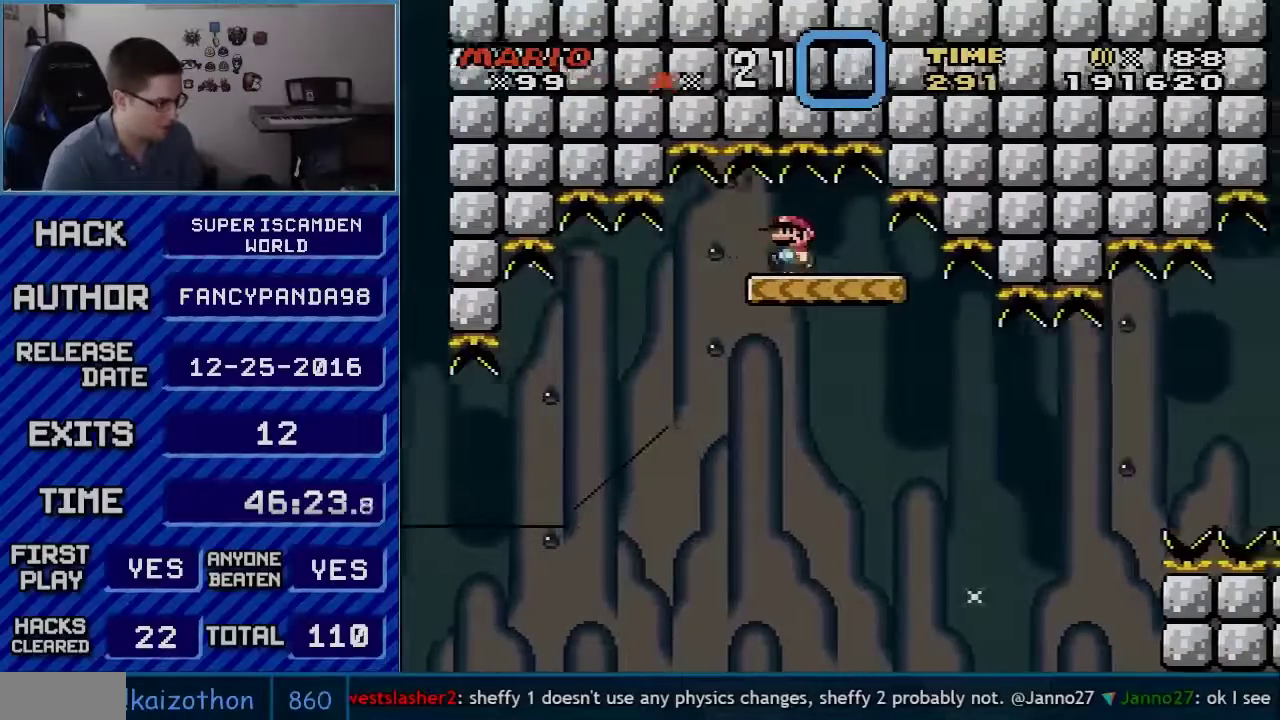
{"buttons": ["Y", "DPAD_RIGHT"], "events": [[233, "DPAD_RIGHT", "down"]]}
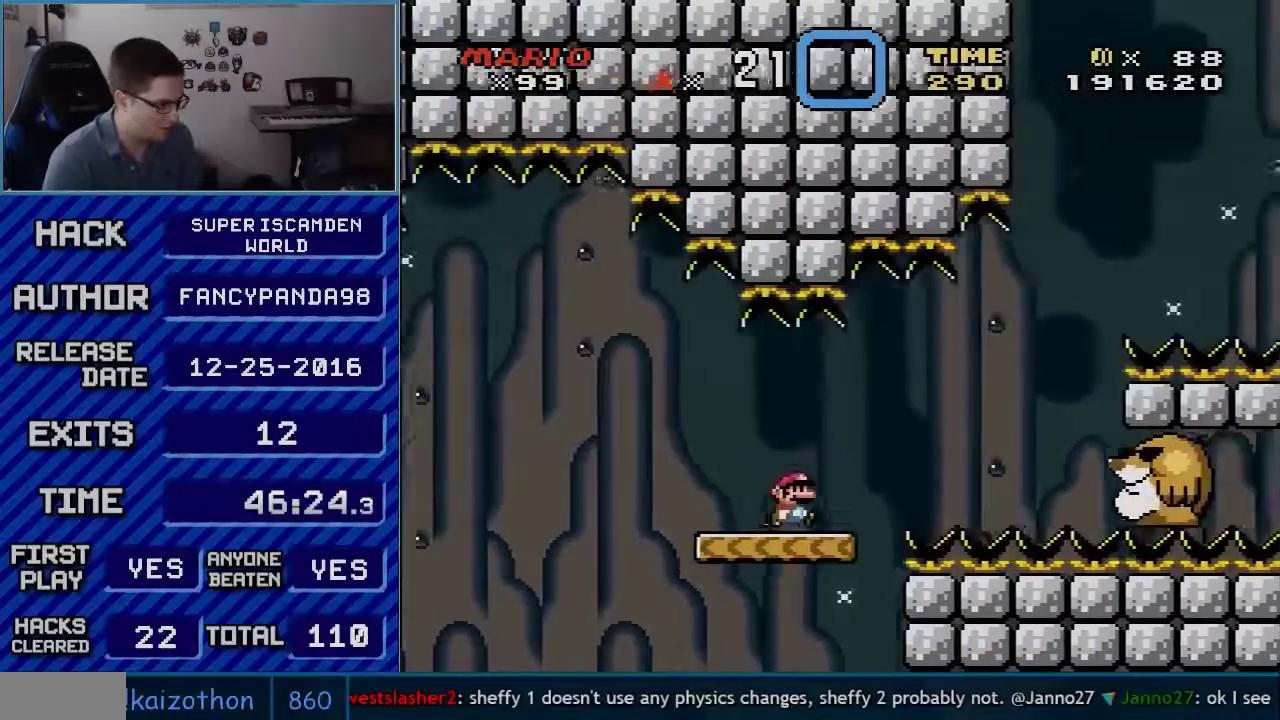
{"buttons": ["Y", "DPAD_LEFT"], "events": [[67, "B", "down"], [200, "B", "up"], [267, "B", "down"], [333, "B", "up"], [417, "DPAD_RIGHT", "up"], [450, "DPAD_LEFT", "down"]]}
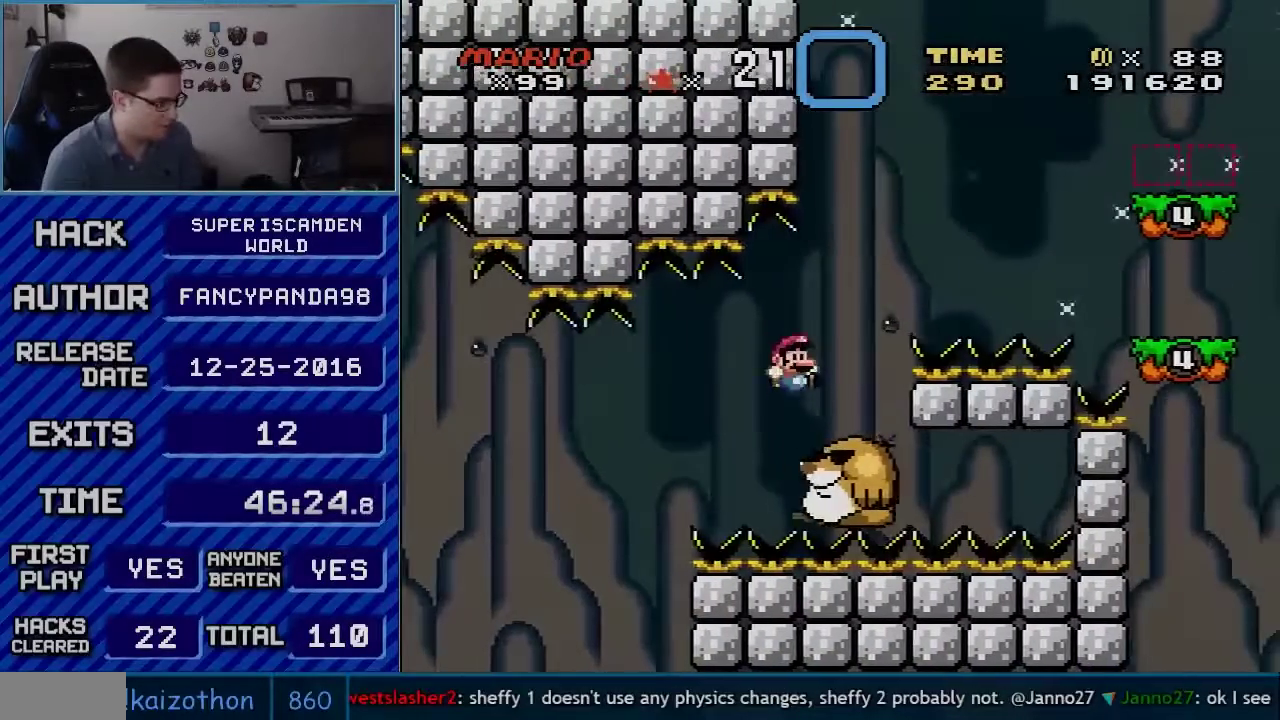
{"buttons": ["B", "Y", "DPAD_RIGHT"], "events": [[17, "DPAD_LEFT", "up"], [17, "DPAD_RIGHT", "down"], [167, "B", "down"]]}
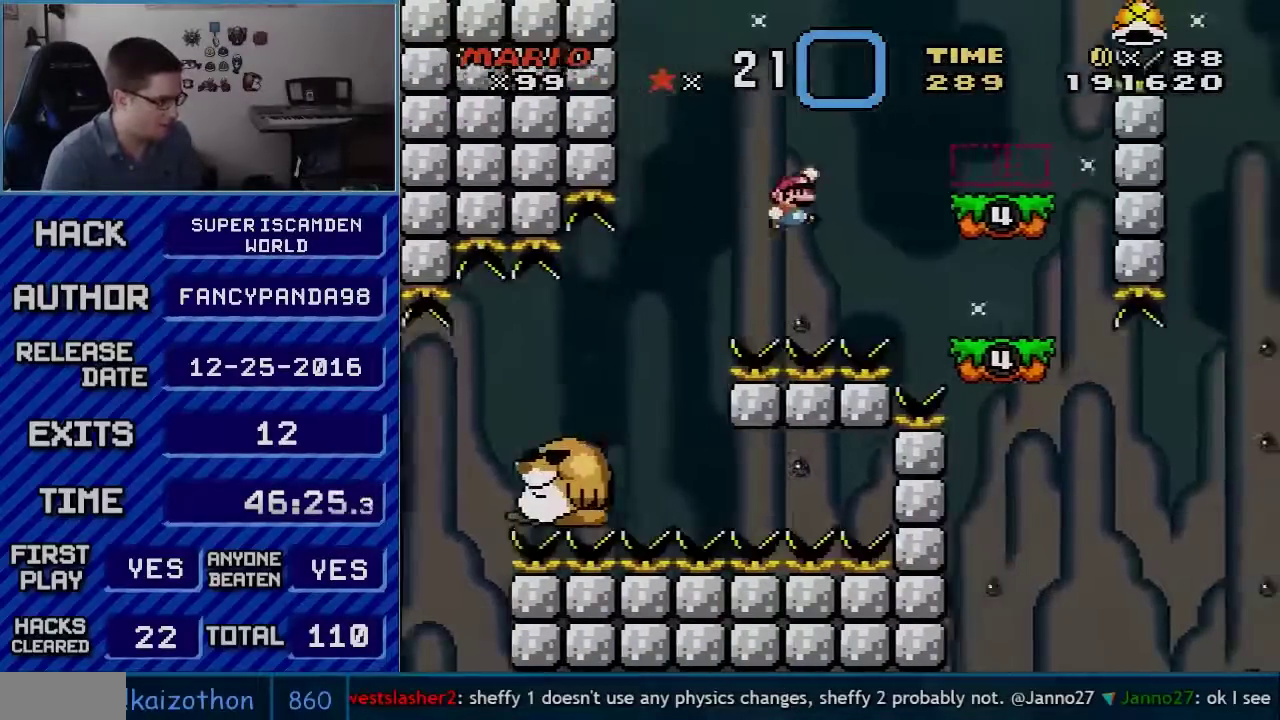
{"buttons": ["Y", "DPAD_RIGHT"], "events": [[167, "B", "up"]]}
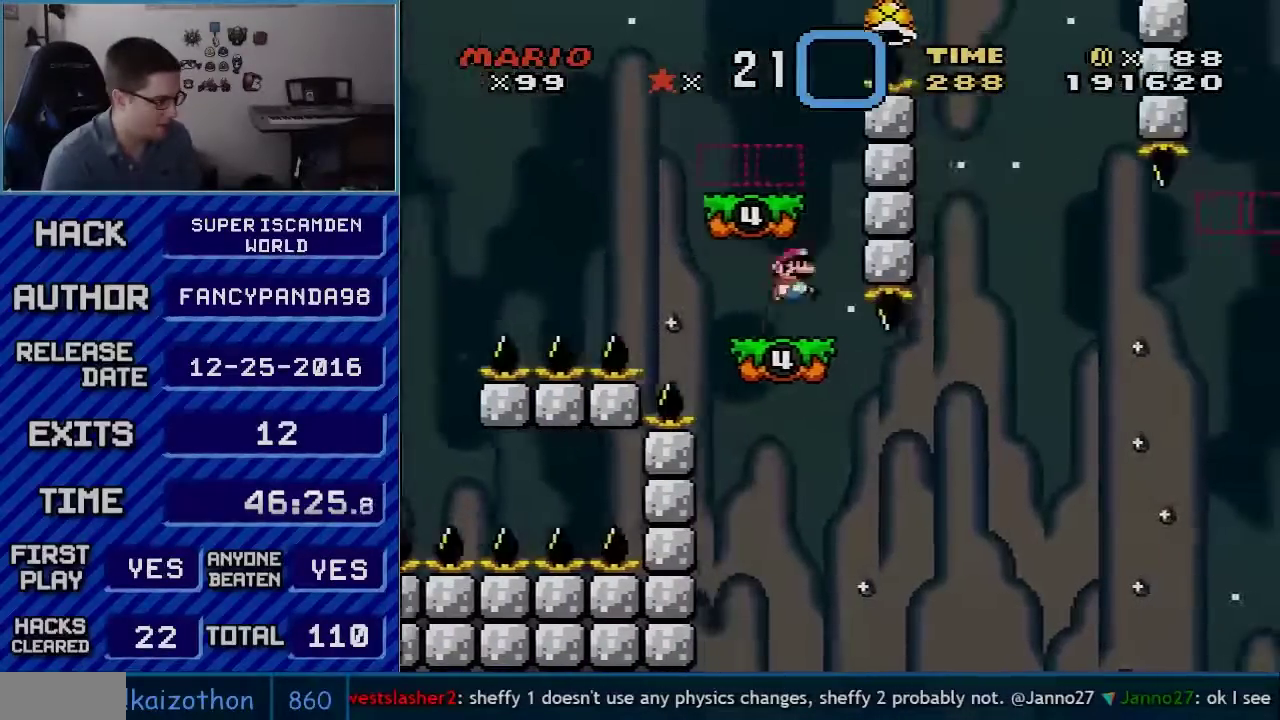
{"buttons": ["Y", "DPAD_LEFT"], "events": [[17, "B", "down"], [50, "DPAD_RIGHT", "up"], [67, "DPAD_LEFT", "down"], [300, "B", "up"]]}
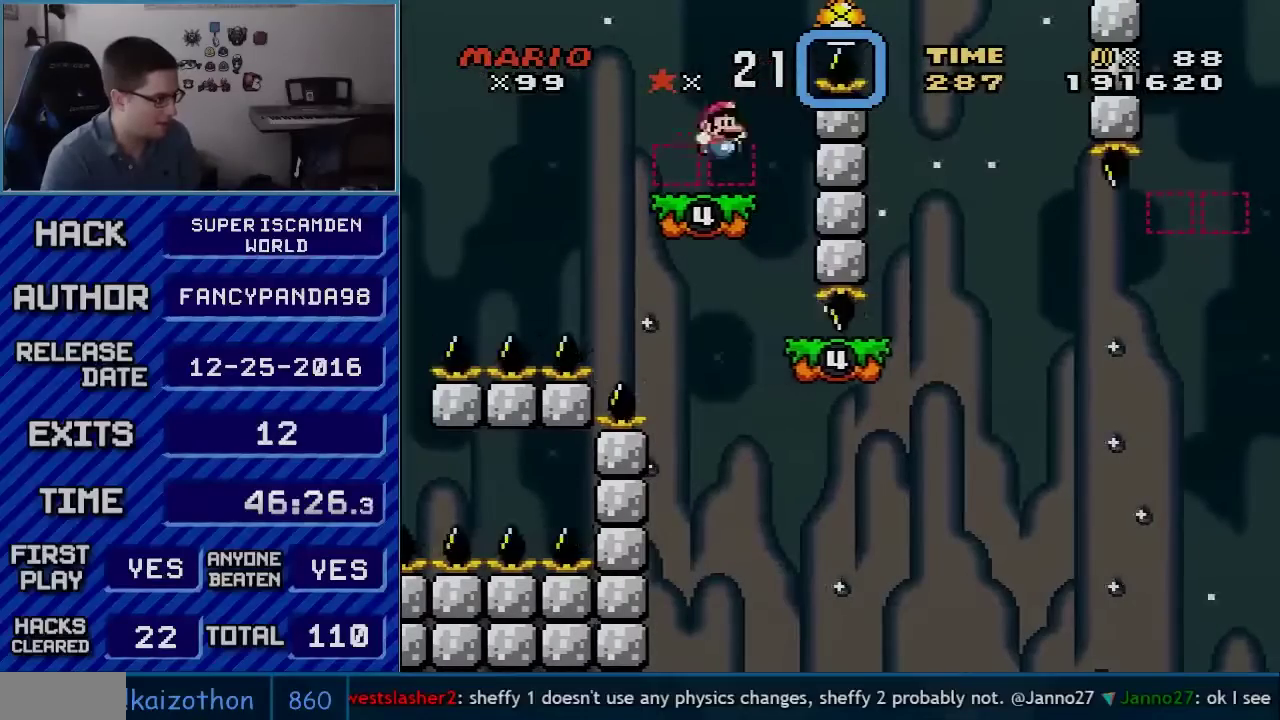
{"buttons": ["B", "Y", "DPAD_RIGHT"], "events": [[17, "DPAD_LEFT", "up"], [17, "DPAD_RIGHT", "down"], [167, "B", "down"], [383, "B", "up"], [450, "B", "down"]]}
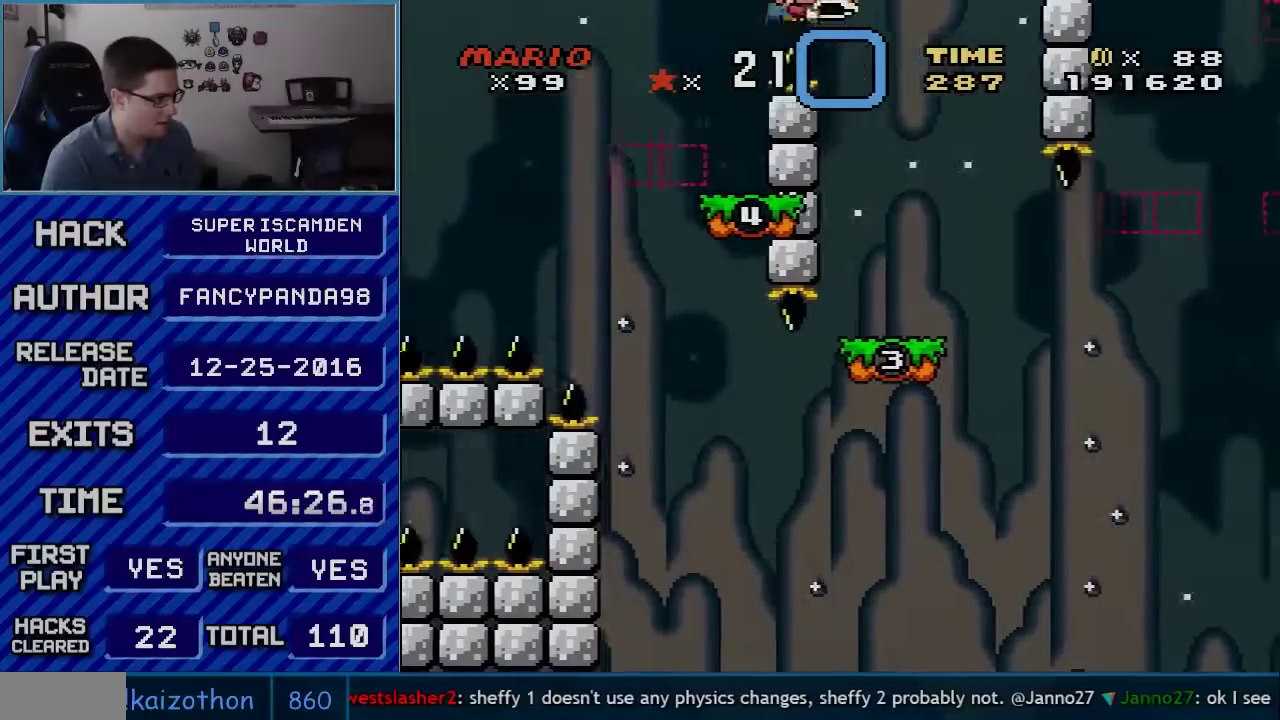
{"buttons": ["Y", "DPAD_LEFT"], "events": [[317, "B", "up"], [450, "DPAD_RIGHT", "up"], [483, "DPAD_LEFT", "down"]]}
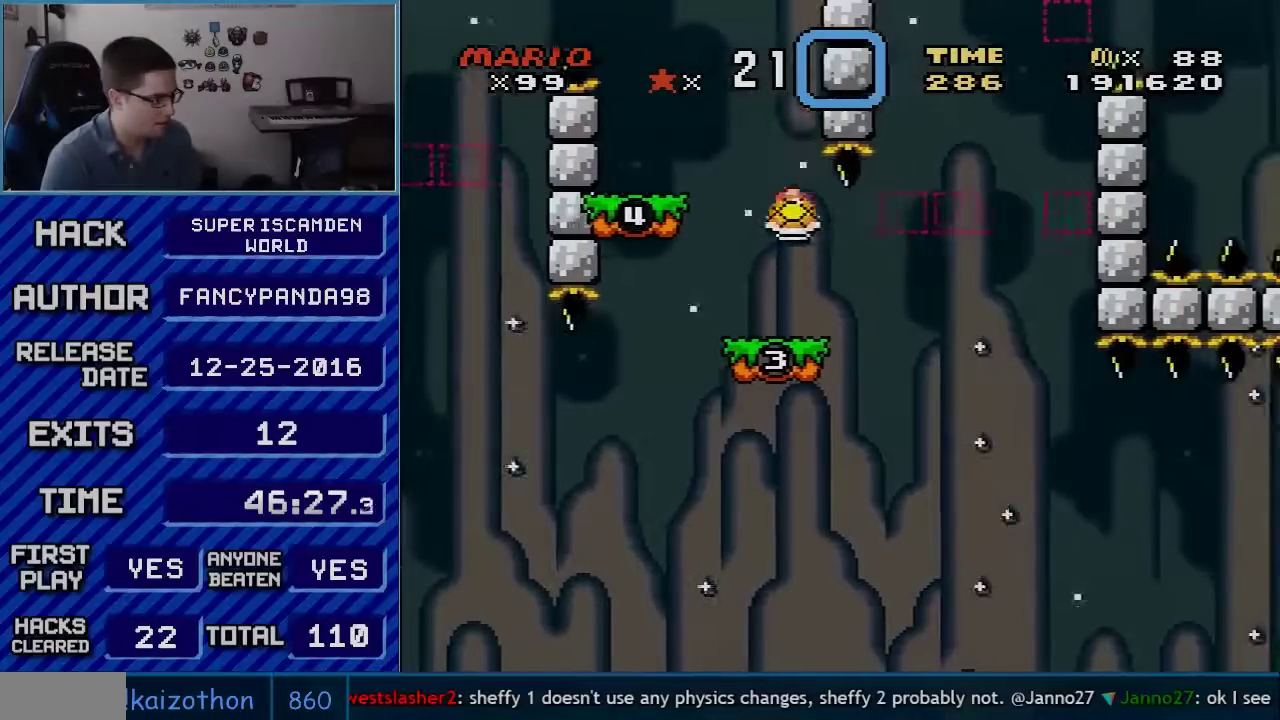
{"buttons": ["Y"], "events": [[100, "DPAD_LEFT", "up"], [100, "DPAD_RIGHT", "down"], [267, "DPAD_RIGHT", "up"]]}
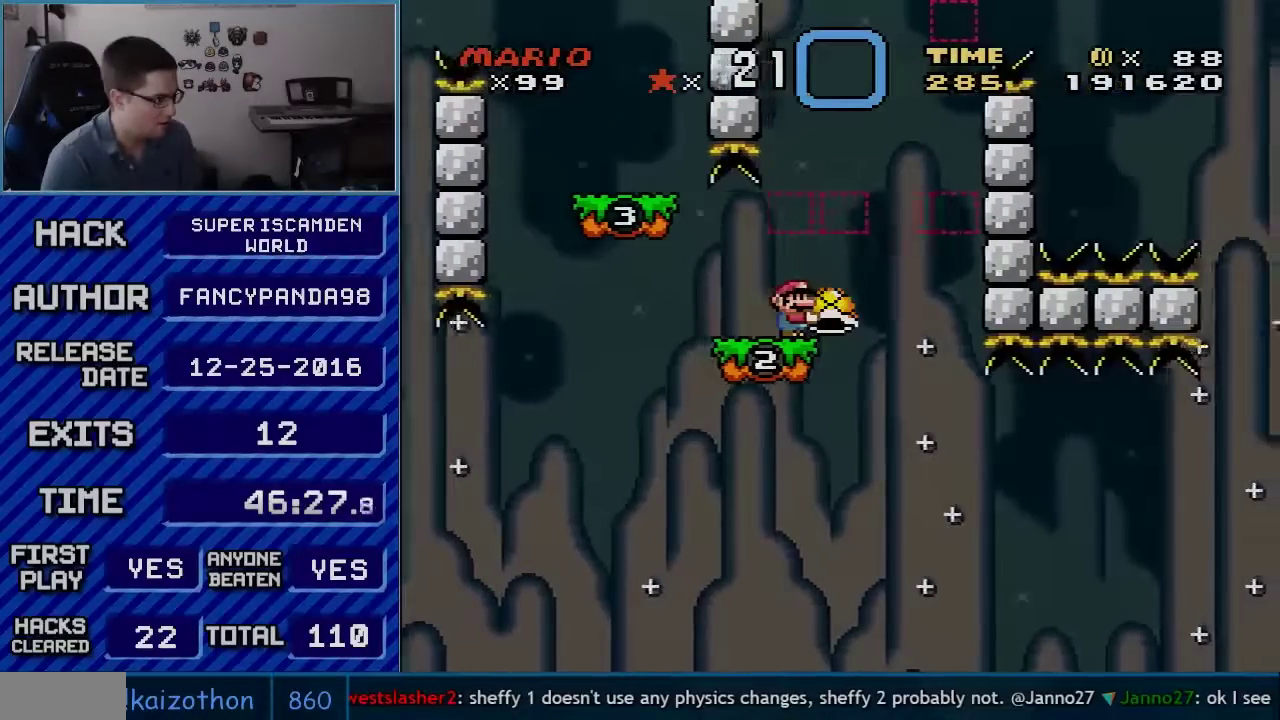
{"buttons": ["Y"], "events": []}
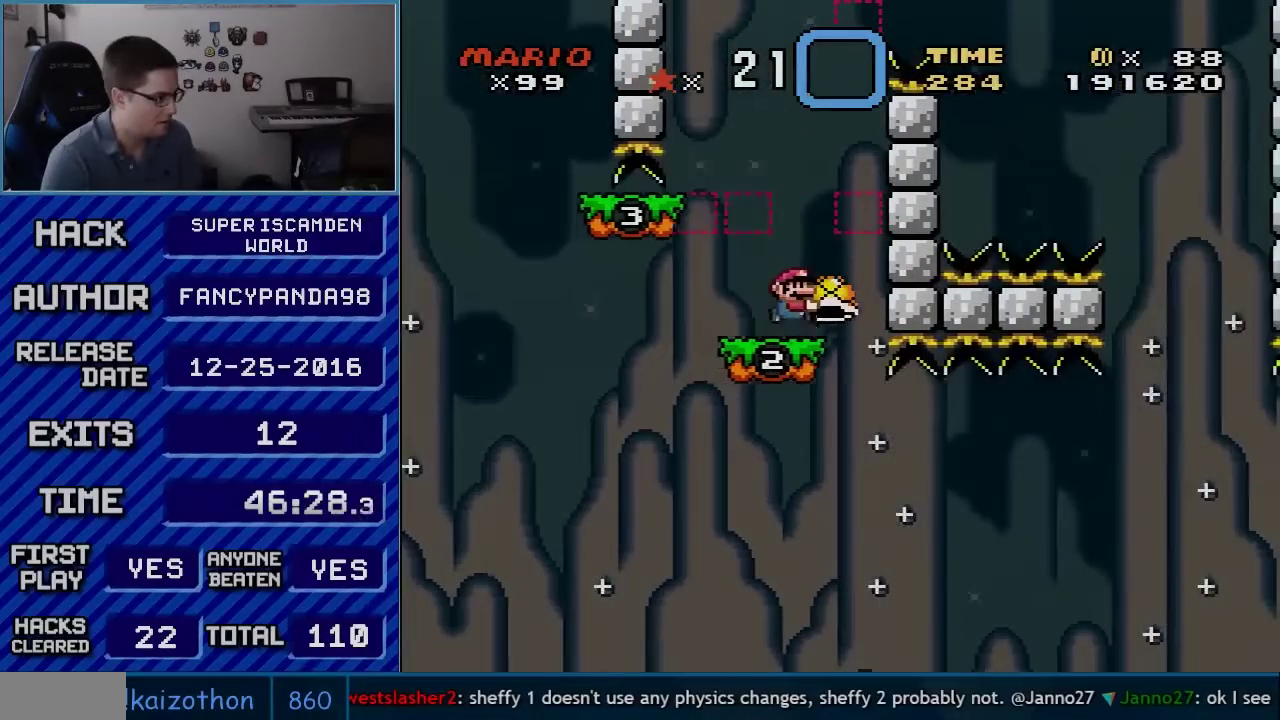
{"buttons": ["Y", "DPAD_RIGHT"], "events": [[17, "B", "down"], [167, "DPAD_LEFT", "down"], [350, "B", "up"], [383, "DPAD_LEFT", "up"], [483, "DPAD_RIGHT", "down"]]}
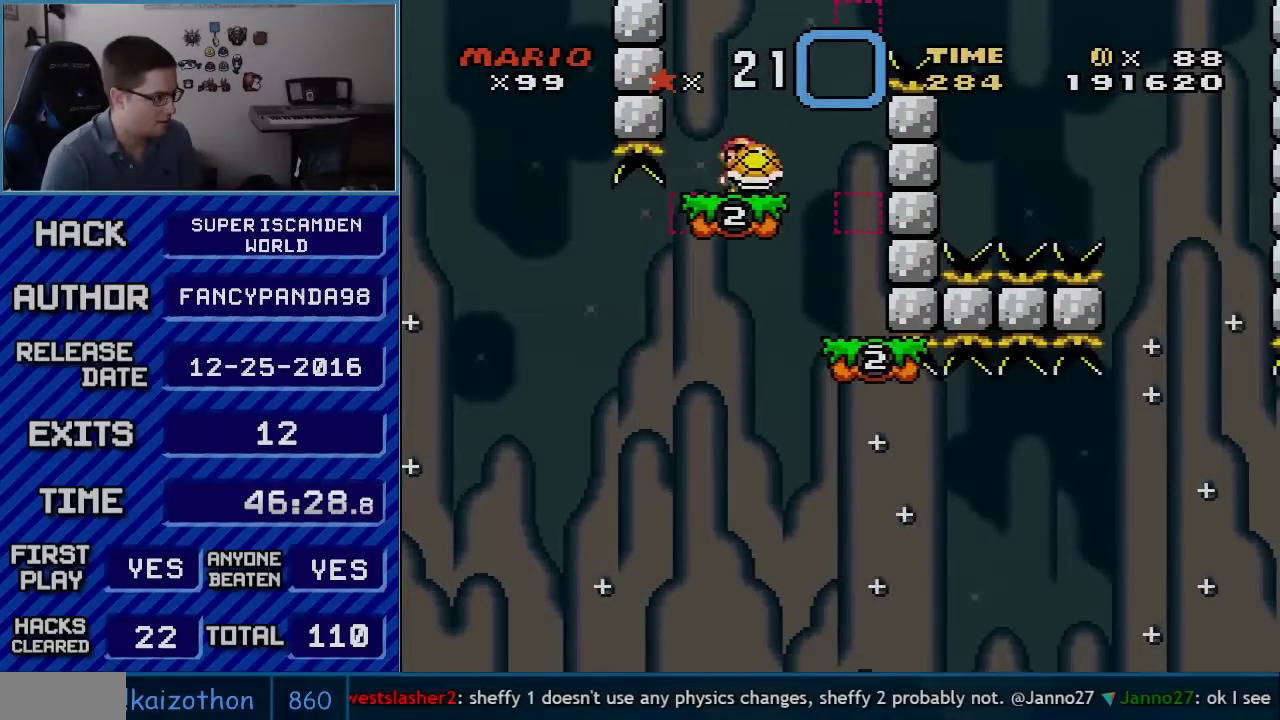
{"buttons": ["B", "Y", "DPAD_RIGHT"], "events": [[100, "B", "down"]]}
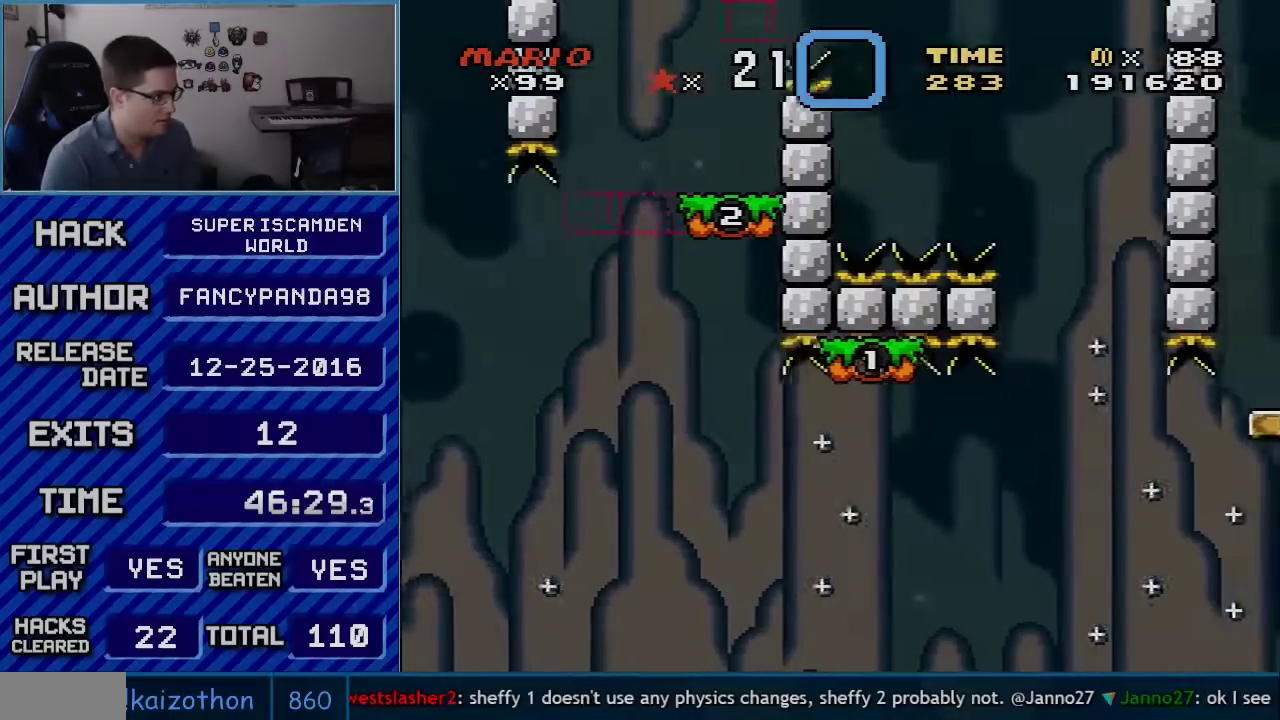
{"buttons": ["B", "Y", "DPAD_RIGHT"], "events": [[167, "DPAD_LEFT", "down"], [167, "DPAD_RIGHT", "up"], [383, "DPAD_LEFT", "up"], [450, "DPAD_RIGHT", "down"]]}
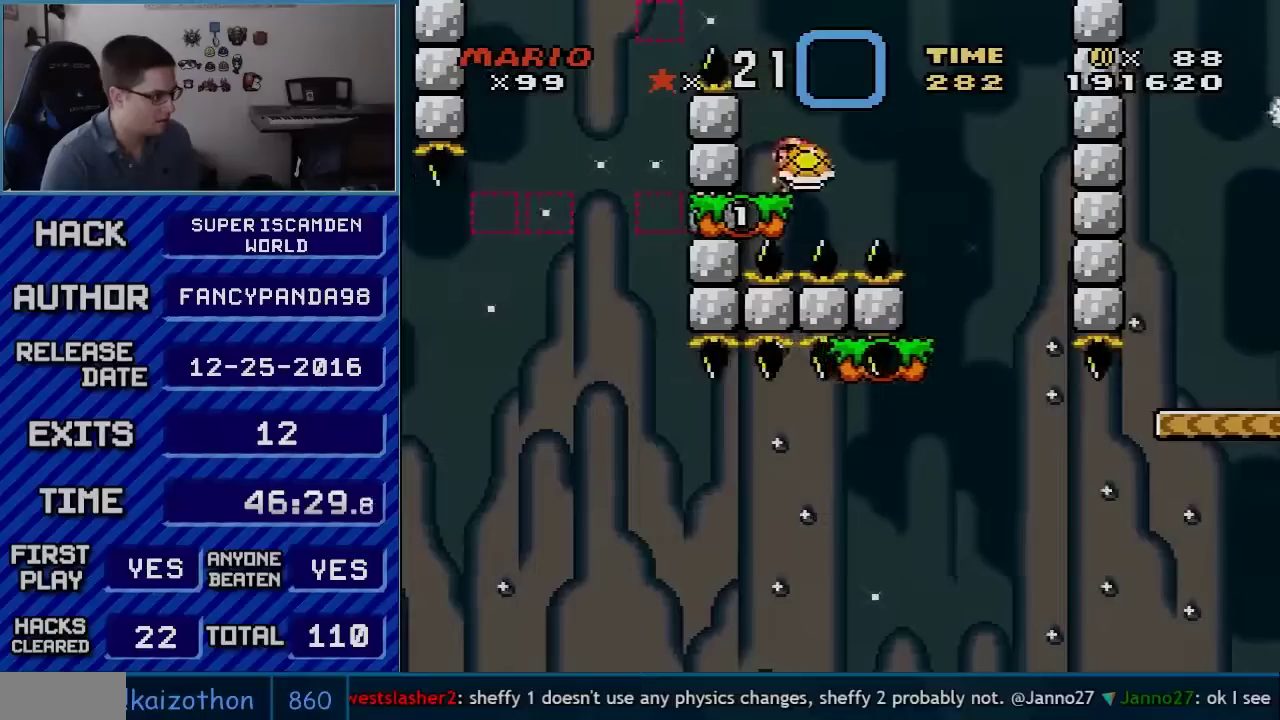
{"buttons": ["B", "Y"], "events": [[83, "DPAD_RIGHT", "up"]]}
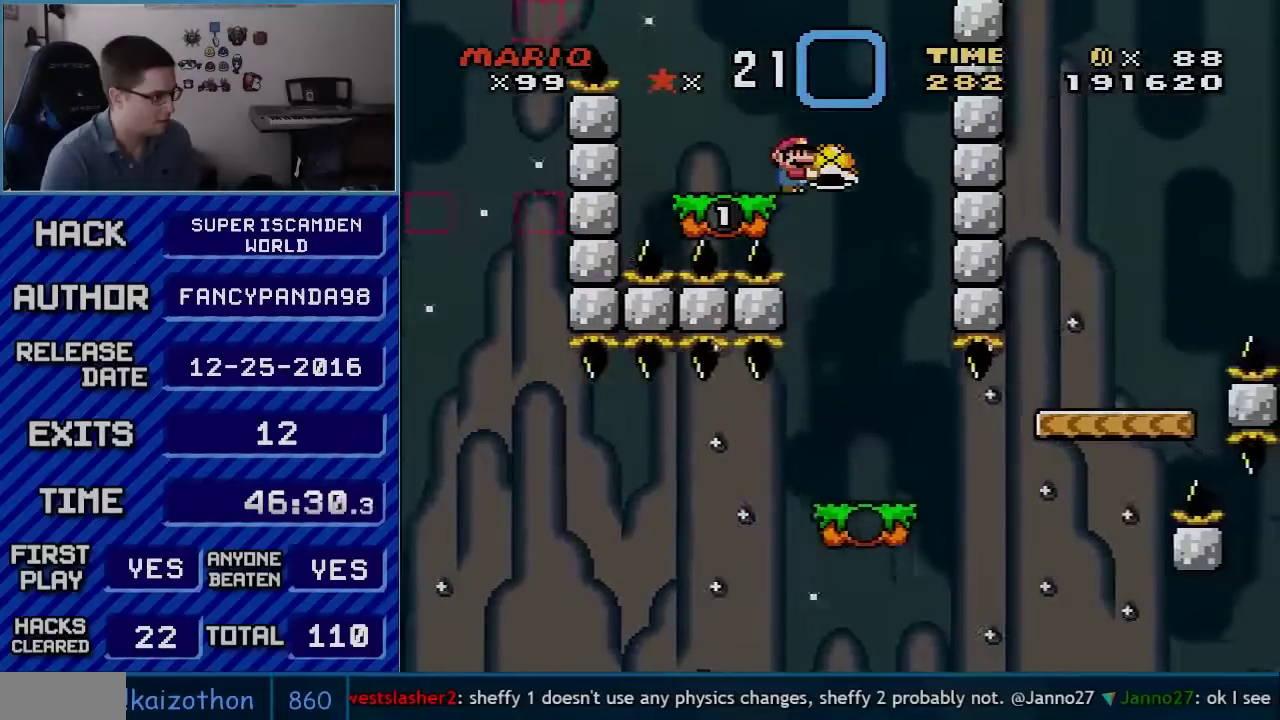
{"buttons": ["B", "Y", "DPAD_LEFT"], "events": [[167, "DPAD_LEFT", "down"], [350, "DPAD_LEFT", "up"], [483, "DPAD_LEFT", "down"]]}
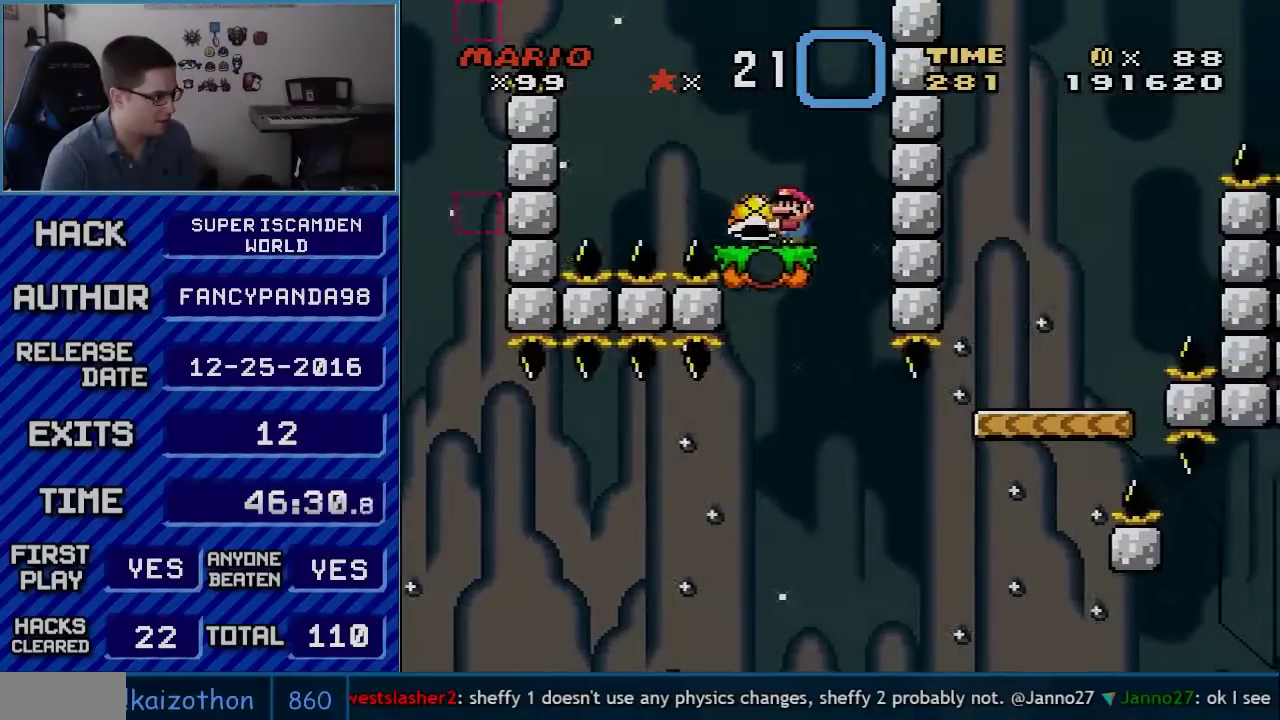
{"buttons": ["Y", "DPAD_RIGHT"], "events": [[133, "DPAD_LEFT", "up"], [167, "DPAD_RIGHT", "down"], [200, "B", "up"]]}
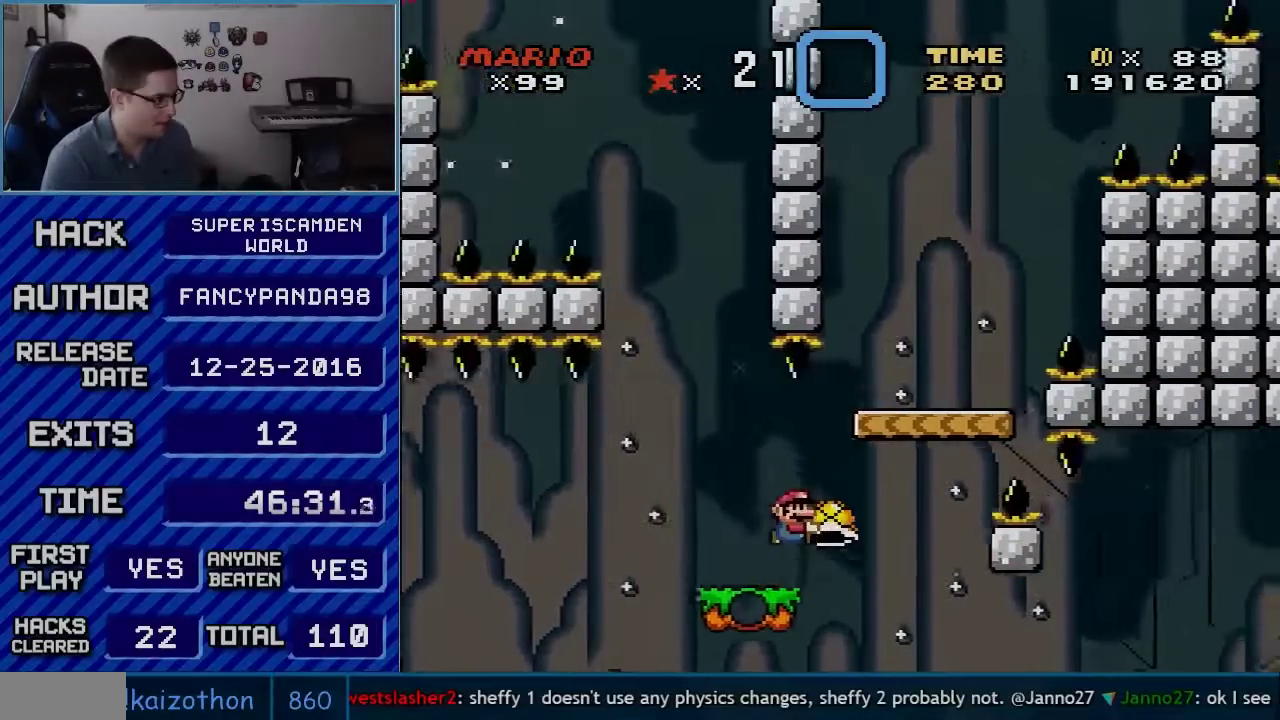
{"buttons": ["B", "Y"], "events": [[17, "B", "down"], [200, "DPAD_RIGHT", "up"], [233, "DPAD_LEFT", "down"], [450, "DPAD_LEFT", "up"]]}
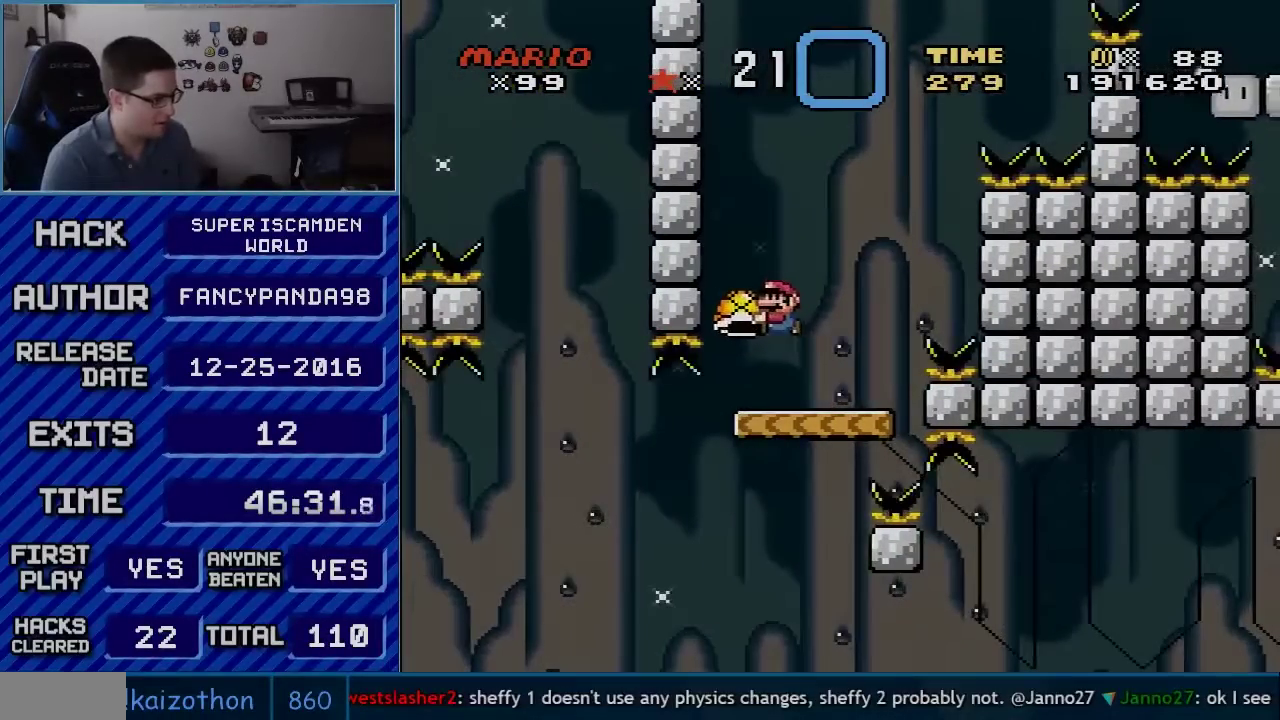
{"buttons": ["B", "Y", "DPAD_LEFT"], "events": [[100, "DPAD_RIGHT", "down"], [167, "B", "up"], [317, "B", "down"], [350, "DPAD_RIGHT", "up"], [383, "DPAD_LEFT", "down"]]}
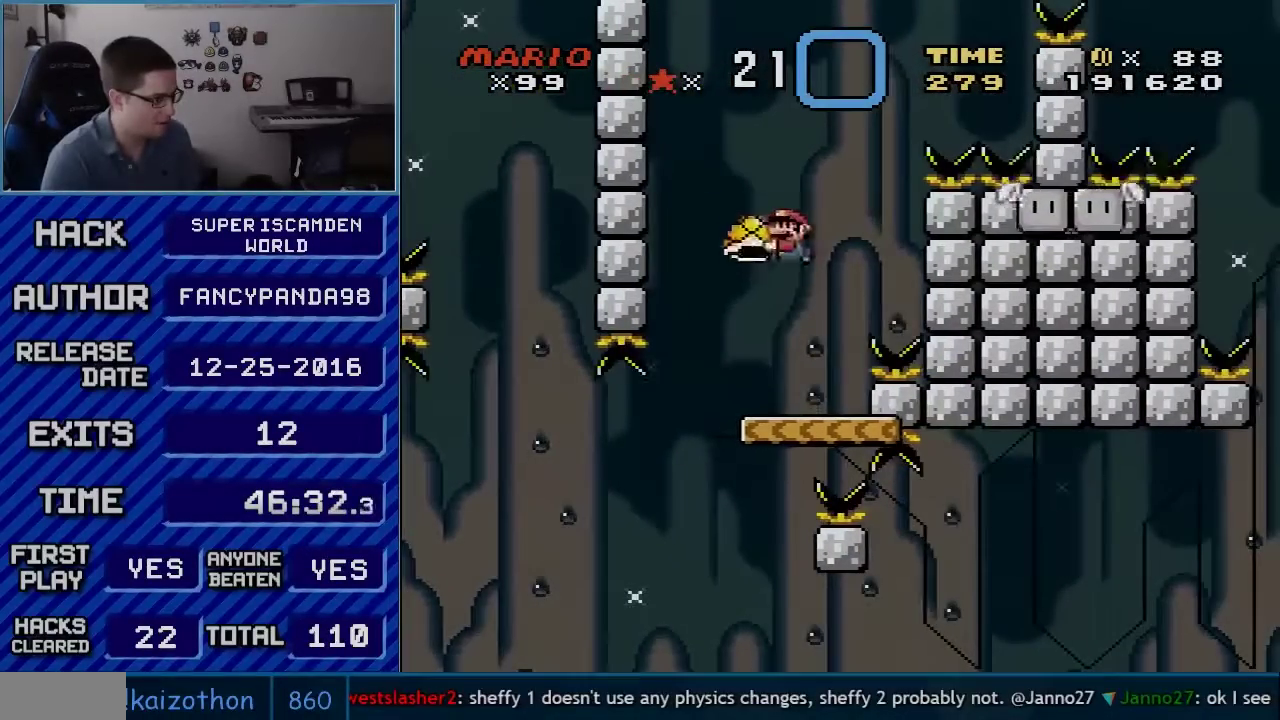
{"buttons": ["B", "Y"], "events": [[50, "DPAD_LEFT", "up"], [133, "B", "up"], [133, "DPAD_RIGHT", "down"], [133, "Y", "up"], [233, "Y", "down"], [267, "B", "down"], [300, "DPAD_RIGHT", "up"], [333, "DPAD_LEFT", "down"], [417, "DPAD_LEFT", "up"]]}